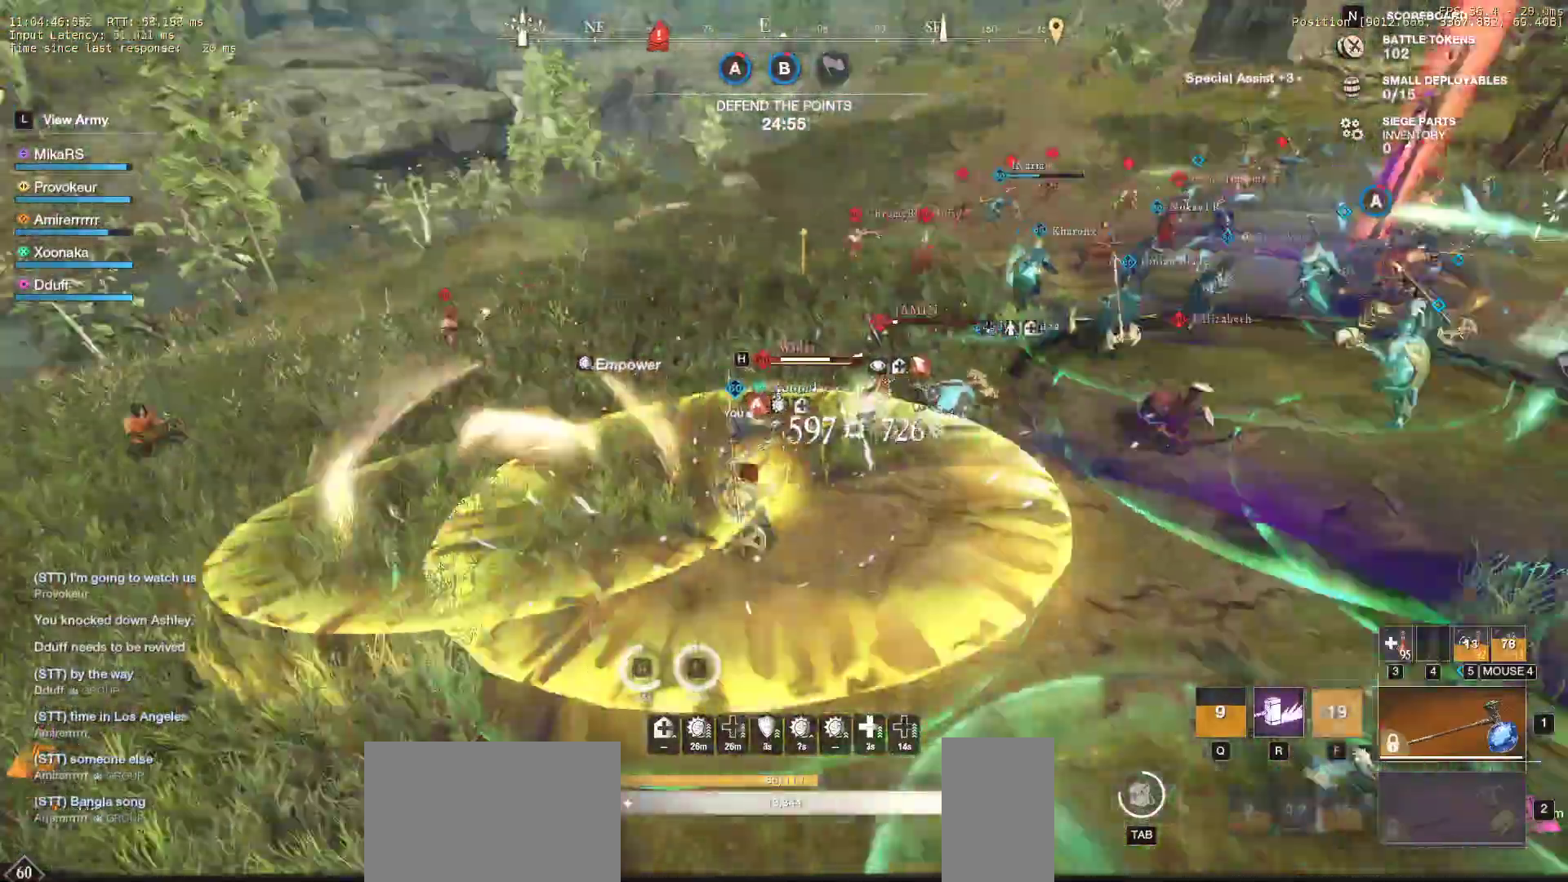
Gameplay with keyboard and mouse; each line is a JSON object with the keys and mouse buttons held at the frame after it. "events" lists presses ("down") and releases ("up") of "a", "ctrl", "d", "e", "f", "q", "r", "s", "shift", "space", "tab", "w", "mouse_left", "mouse_wheel", "mouse_right" and "mouse_mb5" between this image and that frame as [ms after this image, input, new state], when the widget could be followed in between. "mouse_left", "mouse_wheel", "mouse_right", "mouse_mb5" = the "left", "wheel", "right", "mb5" buttons of the "mouse" list. No other keys are recorded. "wheel" means that the mouse wheel is clicked or scrolled. Mouse movement is not recorded. Not read: mouse_mb4.
{"keys": ["w"], "mouse": ["left"], "events": [[50, "mouse_left", "up"], [117, "mouse_left", "down"], [233, "mouse_left", "up"], [300, "mouse_left", "down"], [417, "mouse_left", "up"], [500, "mouse_left", "down"]]}
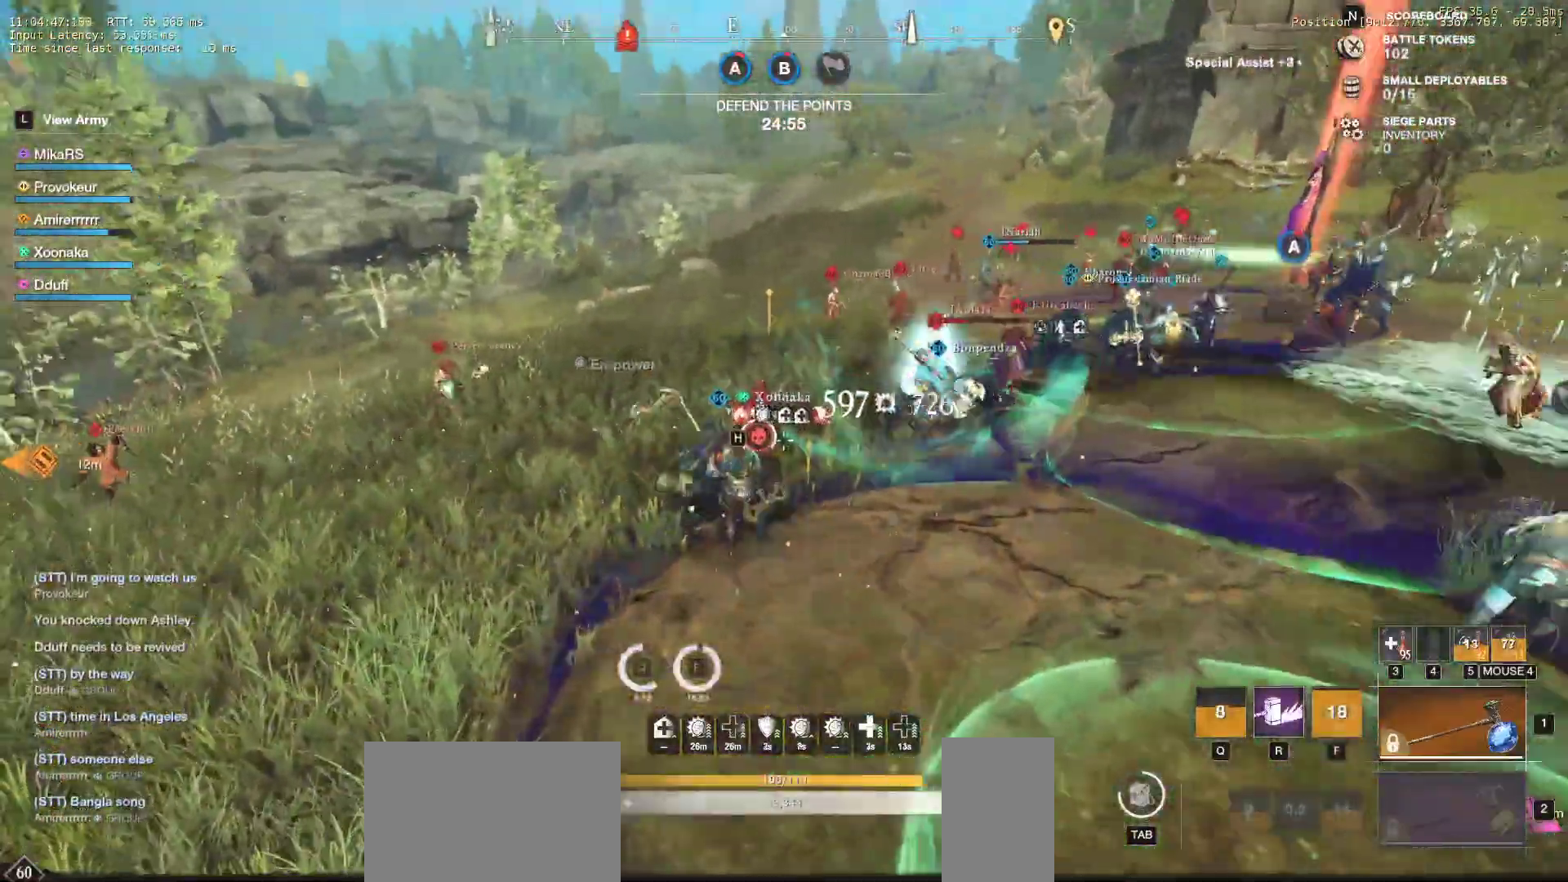
{"keys": ["w"], "mouse": [], "events": [[33, "mouse_left", "up"], [50, "r", "down"], [167, "r", "up"], [233, "a", "down"], [350, "a", "up"]]}
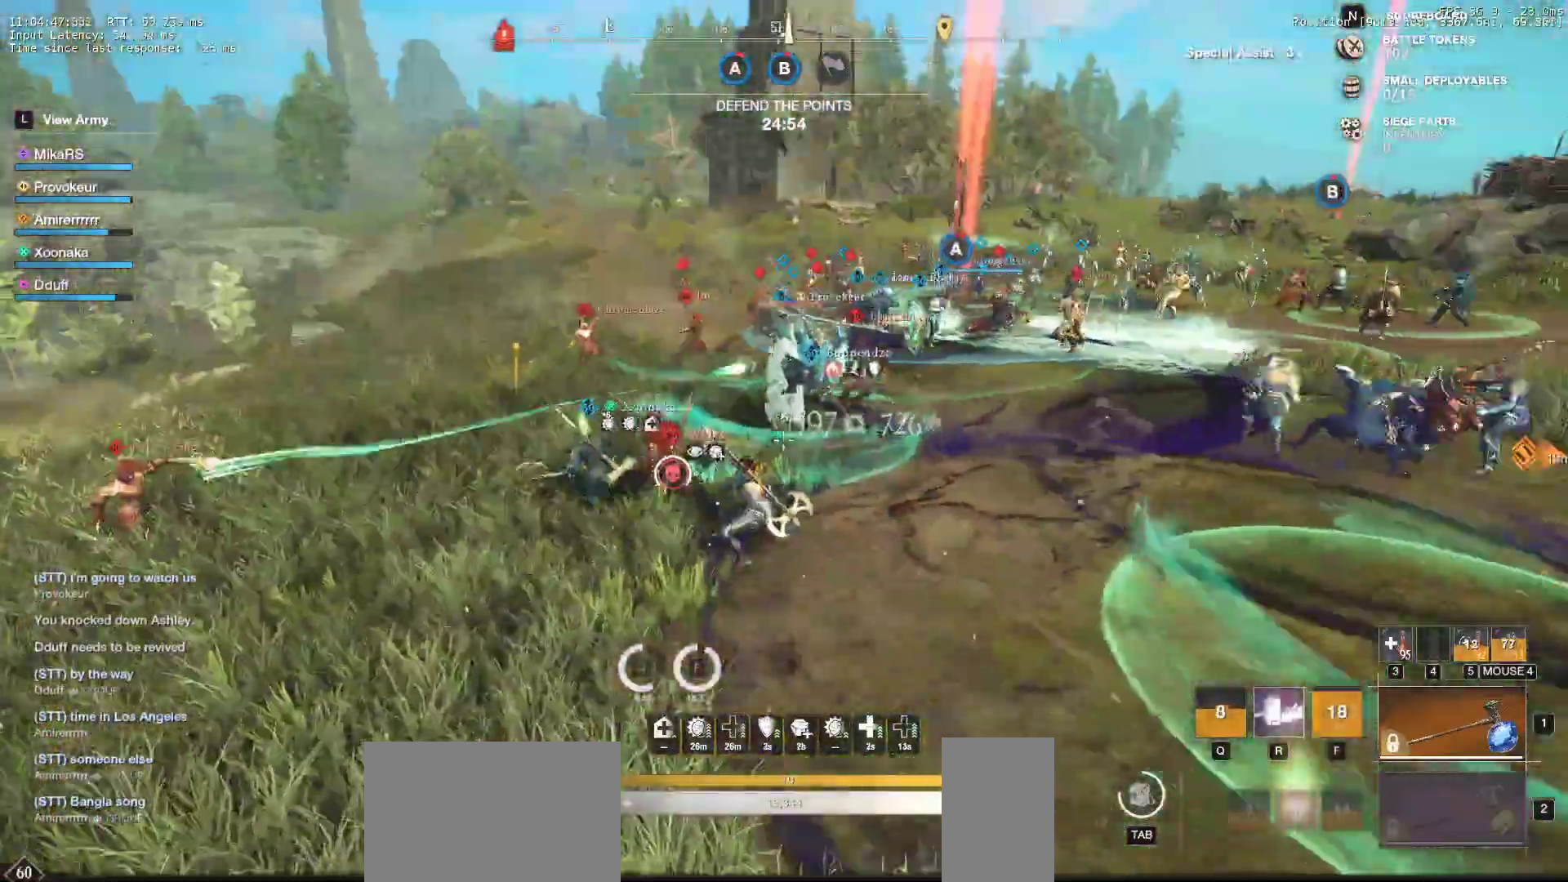
{"keys": ["w"], "mouse": [], "events": []}
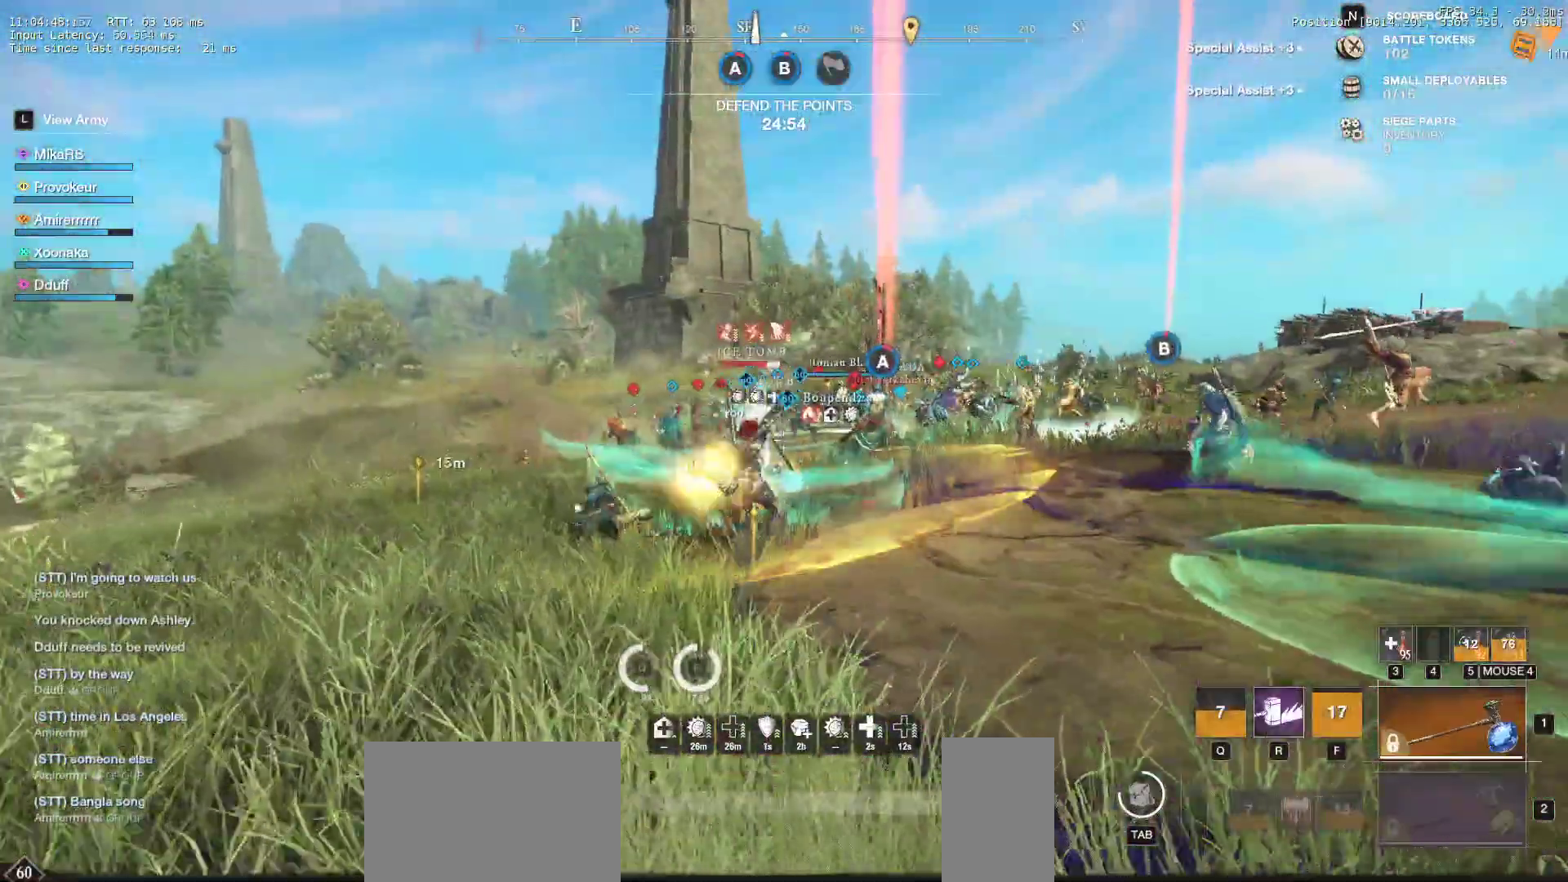
{"keys": ["w"], "mouse": [], "events": [[267, "d", "down"], [350, "shift", "down"], [450, "shift", "up"], [500, "d", "up"]]}
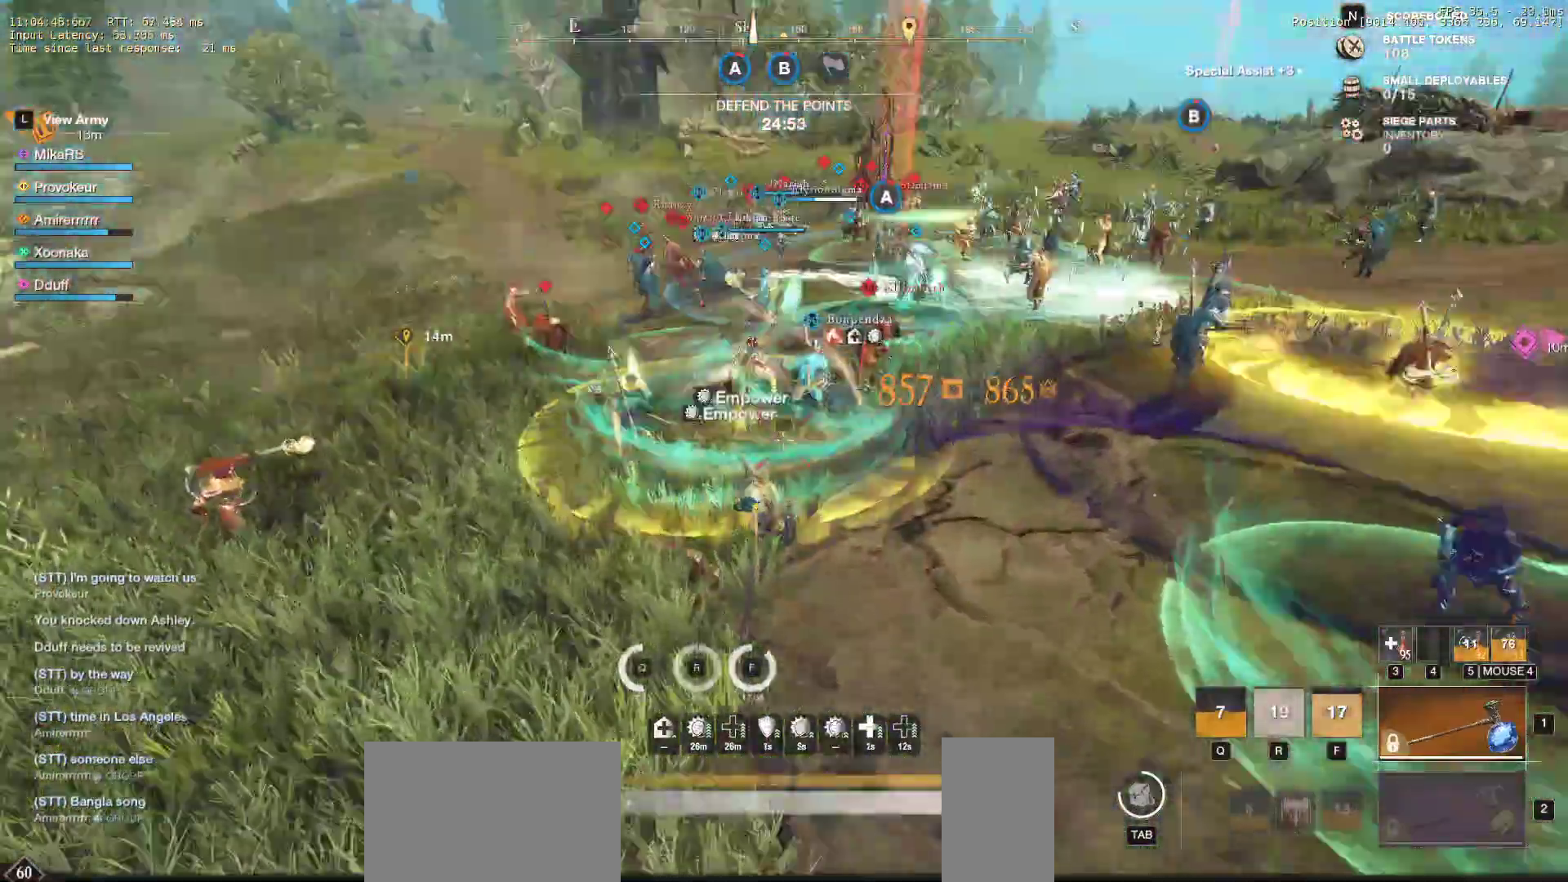
{"keys": ["w"], "mouse": [], "events": [[17, "shift", "down"], [150, "shift", "up"], [183, "shift", "down"], [300, "shift", "up"]]}
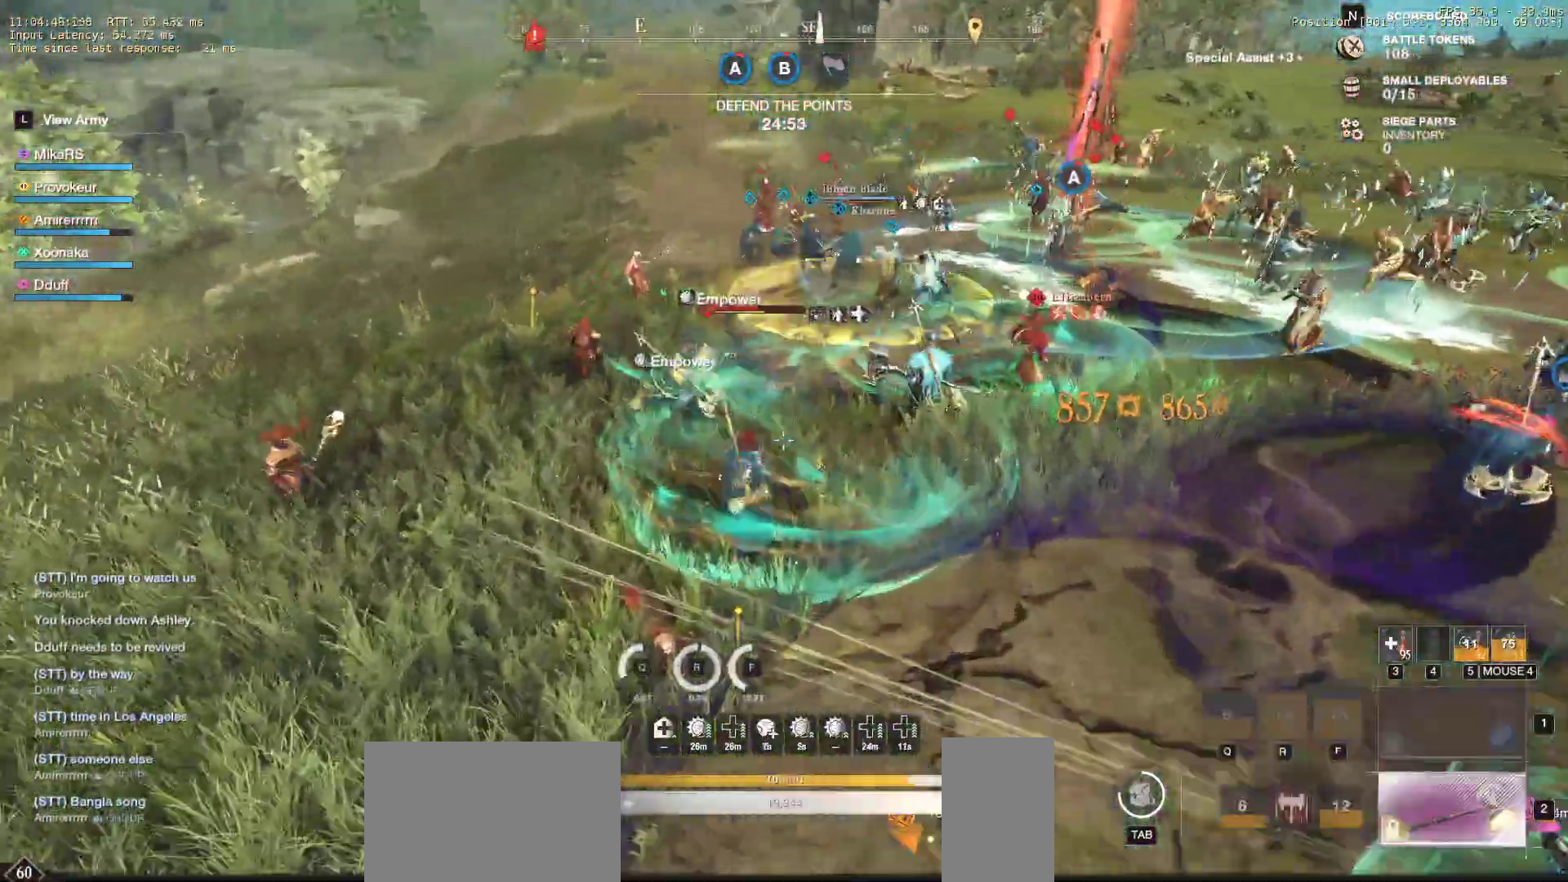
{"keys": ["w"], "mouse": ["left"], "events": [[217, "mouse_left", "down"], [350, "mouse_left", "up"], [433, "mouse_left", "down"]]}
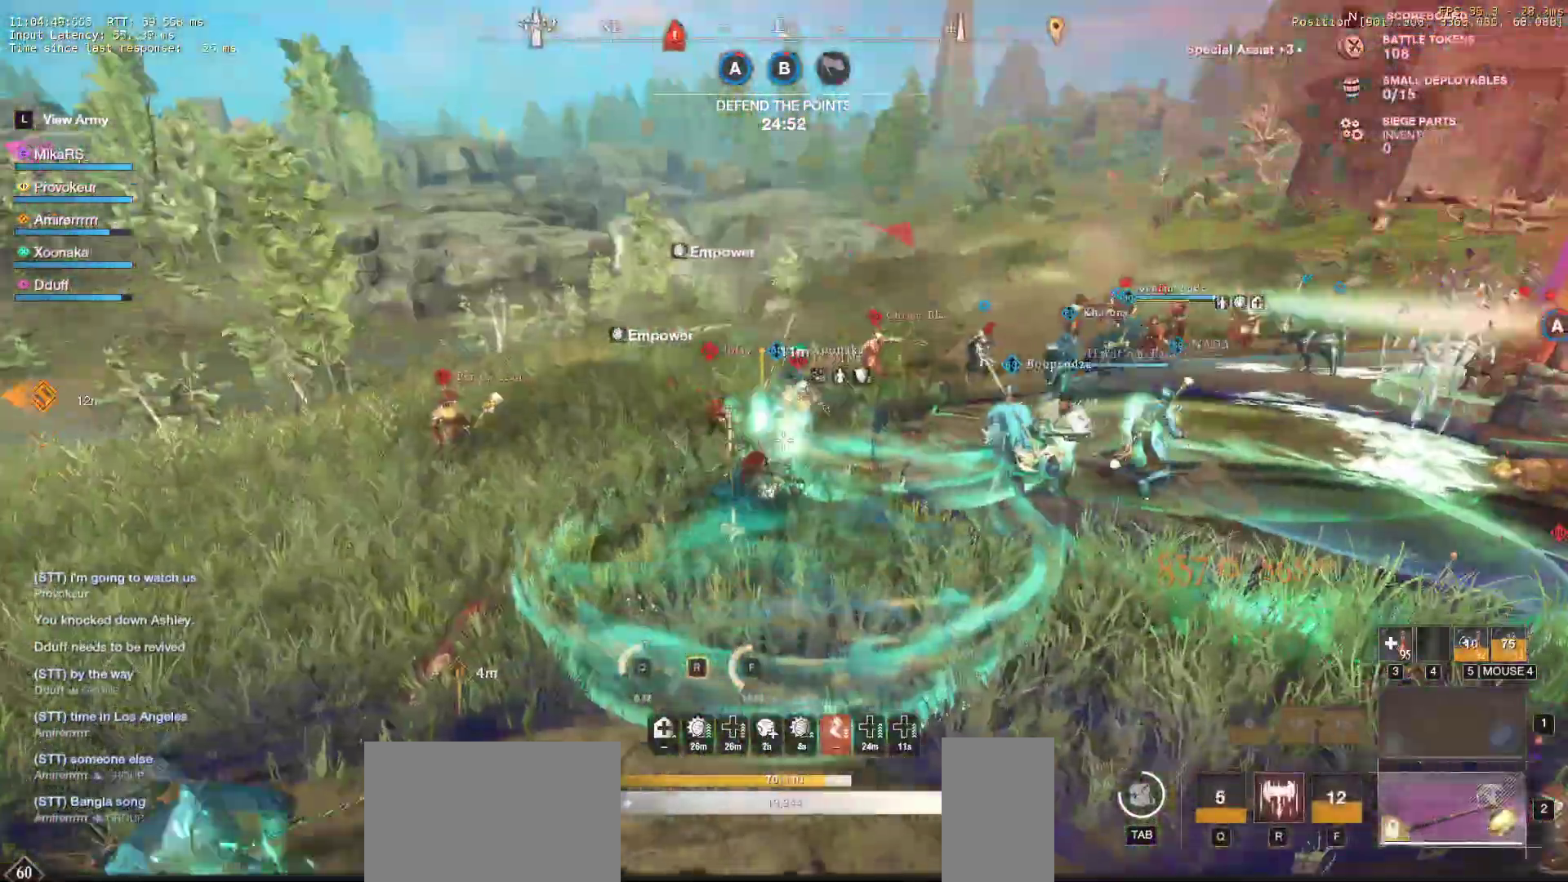
{"keys": ["a", "w"], "mouse": [], "events": [[17, "mouse_left", "up"], [83, "mouse_left", "down"], [183, "mouse_left", "up"], [250, "mouse_left", "down"], [333, "r", "down"], [350, "mouse_left", "up"], [433, "a", "down"], [450, "r", "up"]]}
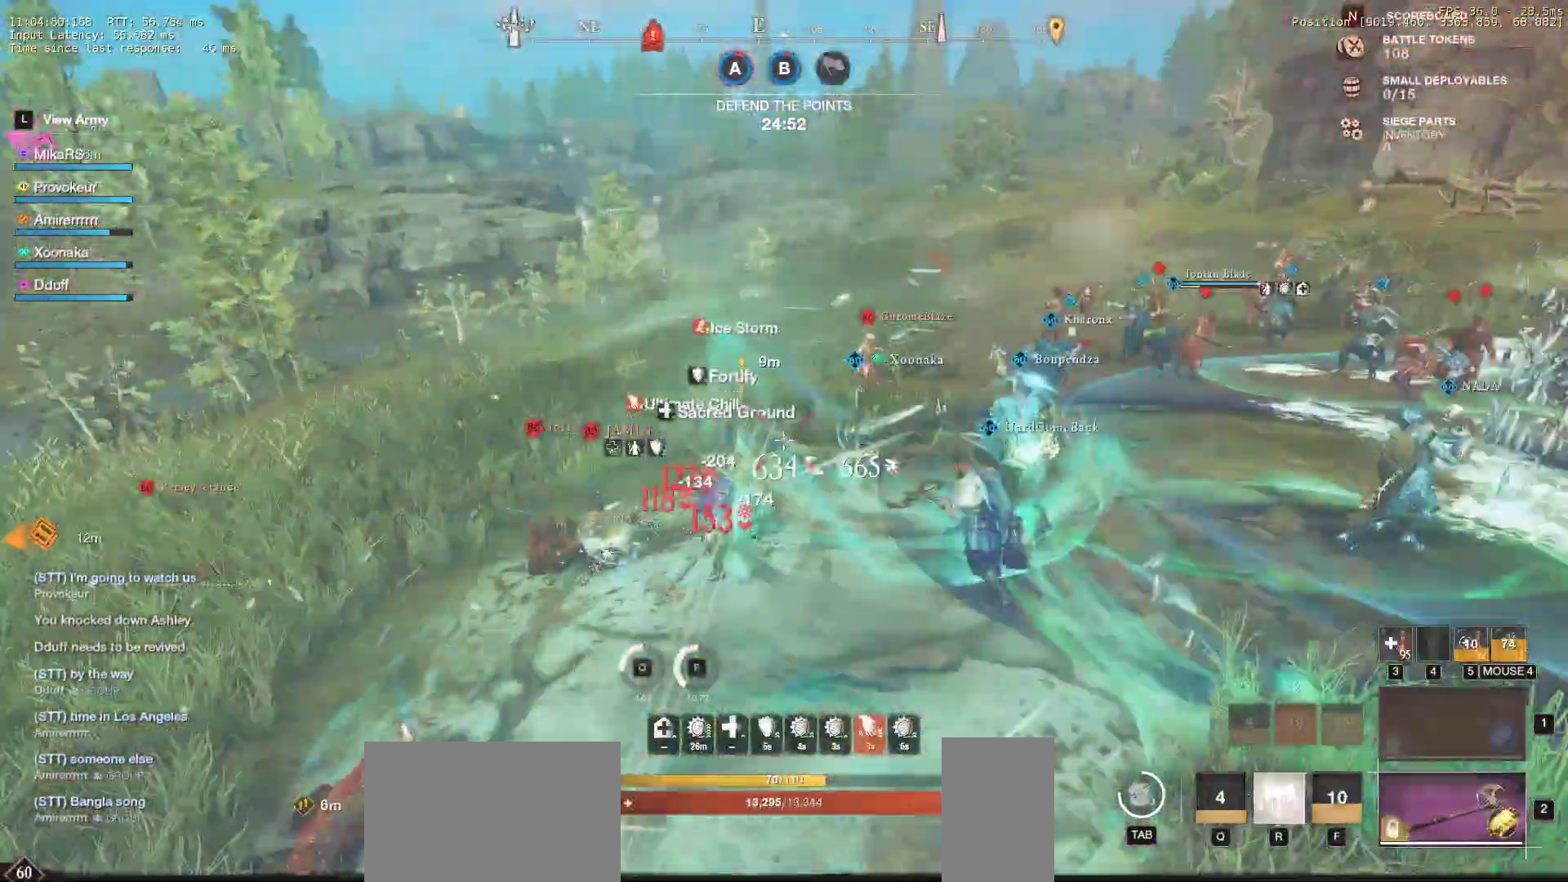
{"keys": ["w"], "mouse": [], "events": [[283, "a", "up"]]}
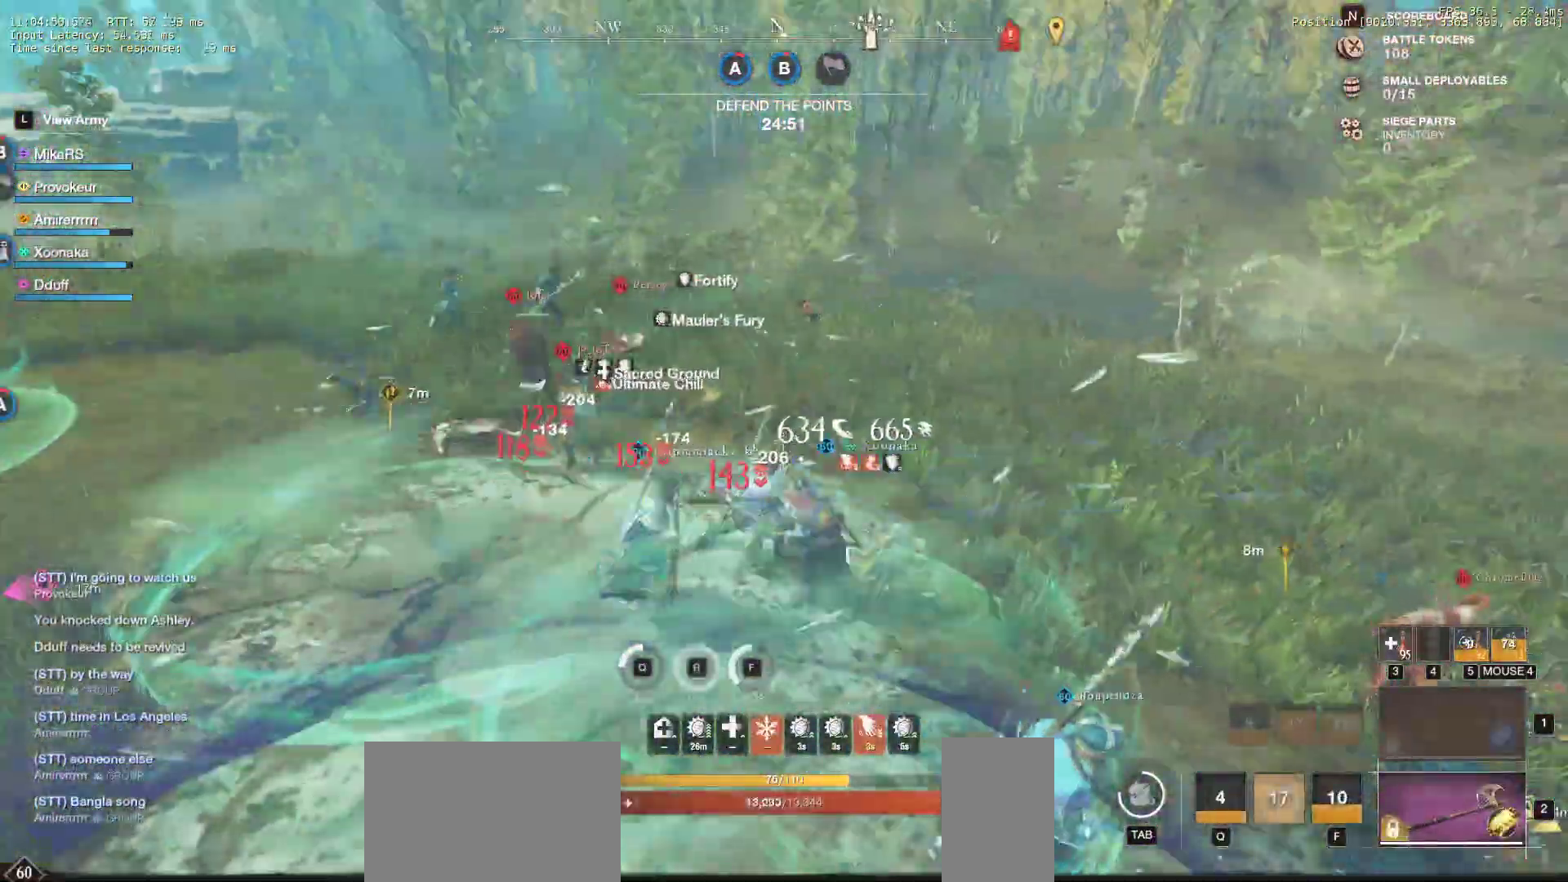
{"keys": ["w"], "mouse": [], "events": []}
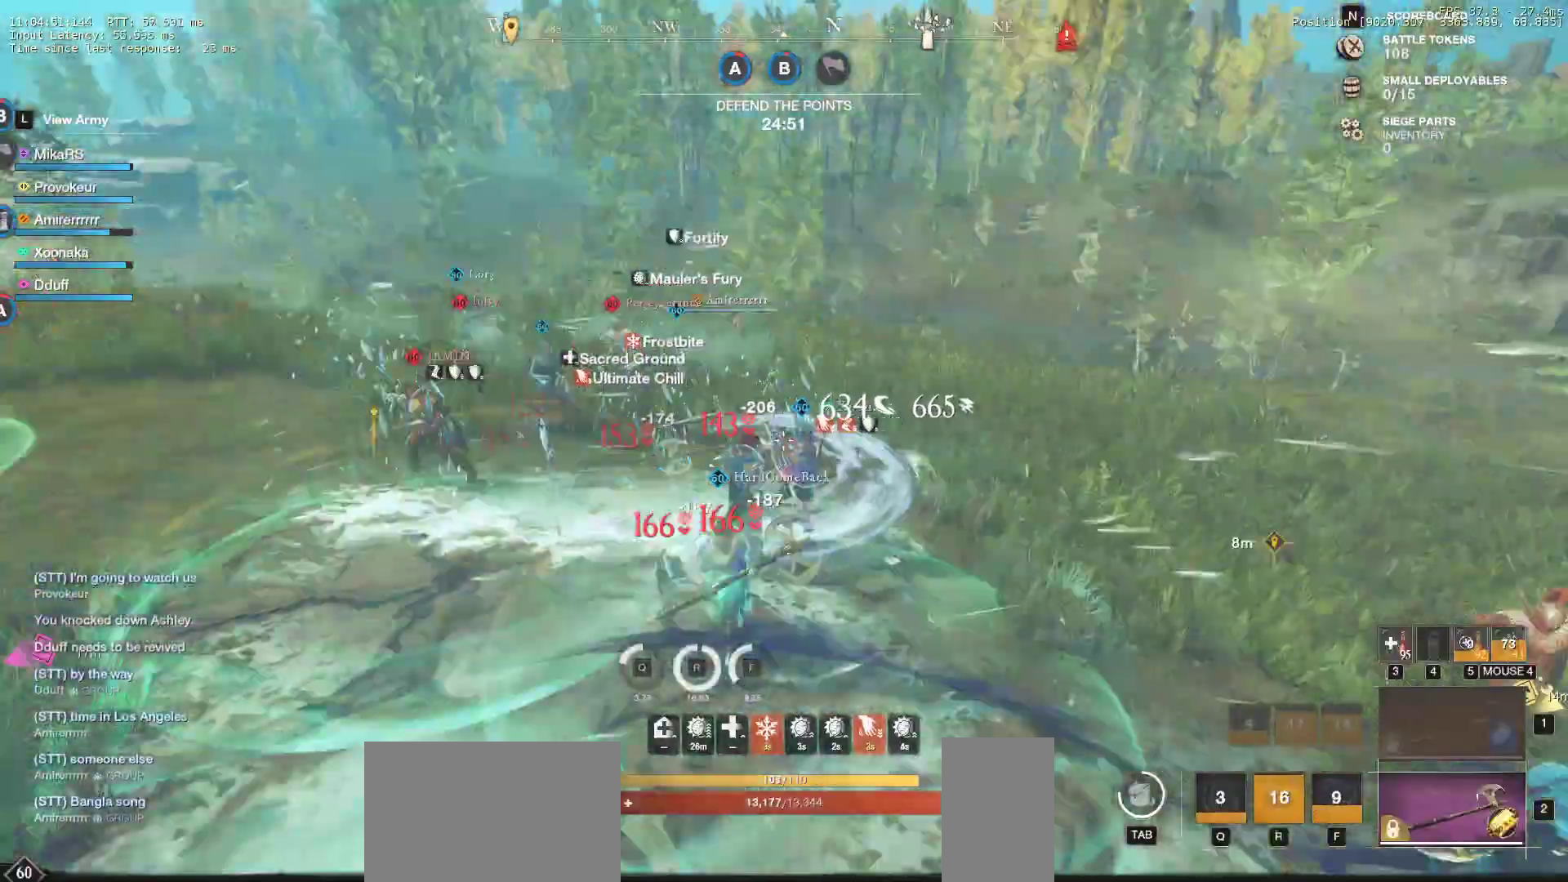
{"keys": ["w"], "mouse": [], "events": [[150, "shift", "down"], [250, "shift", "up"], [317, "shift", "down"], [433, "shift", "up"]]}
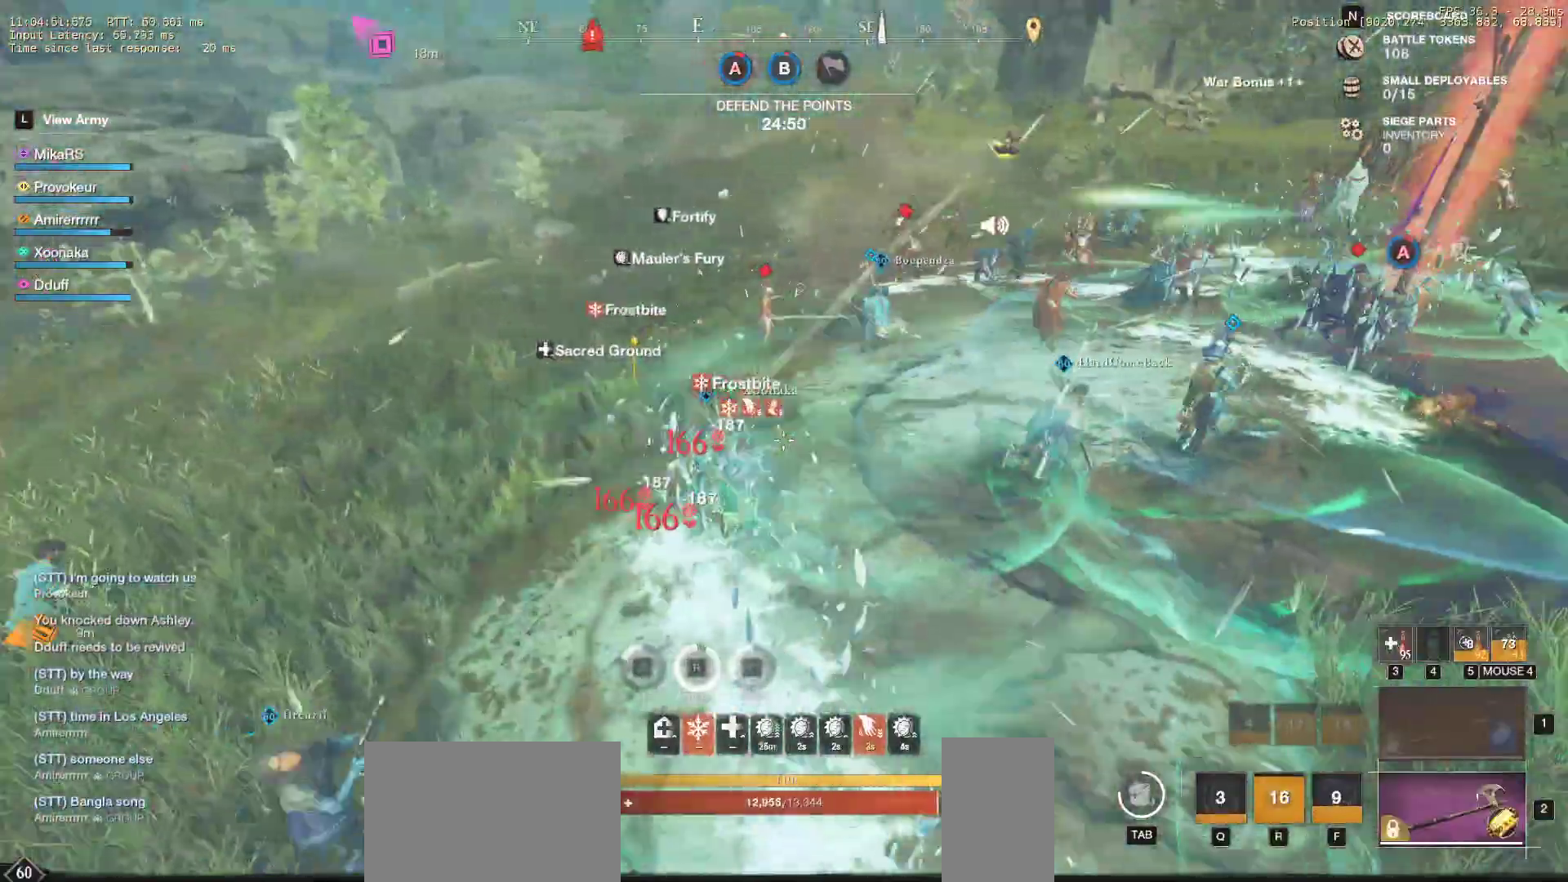
{"keys": ["w"], "mouse": [], "events": []}
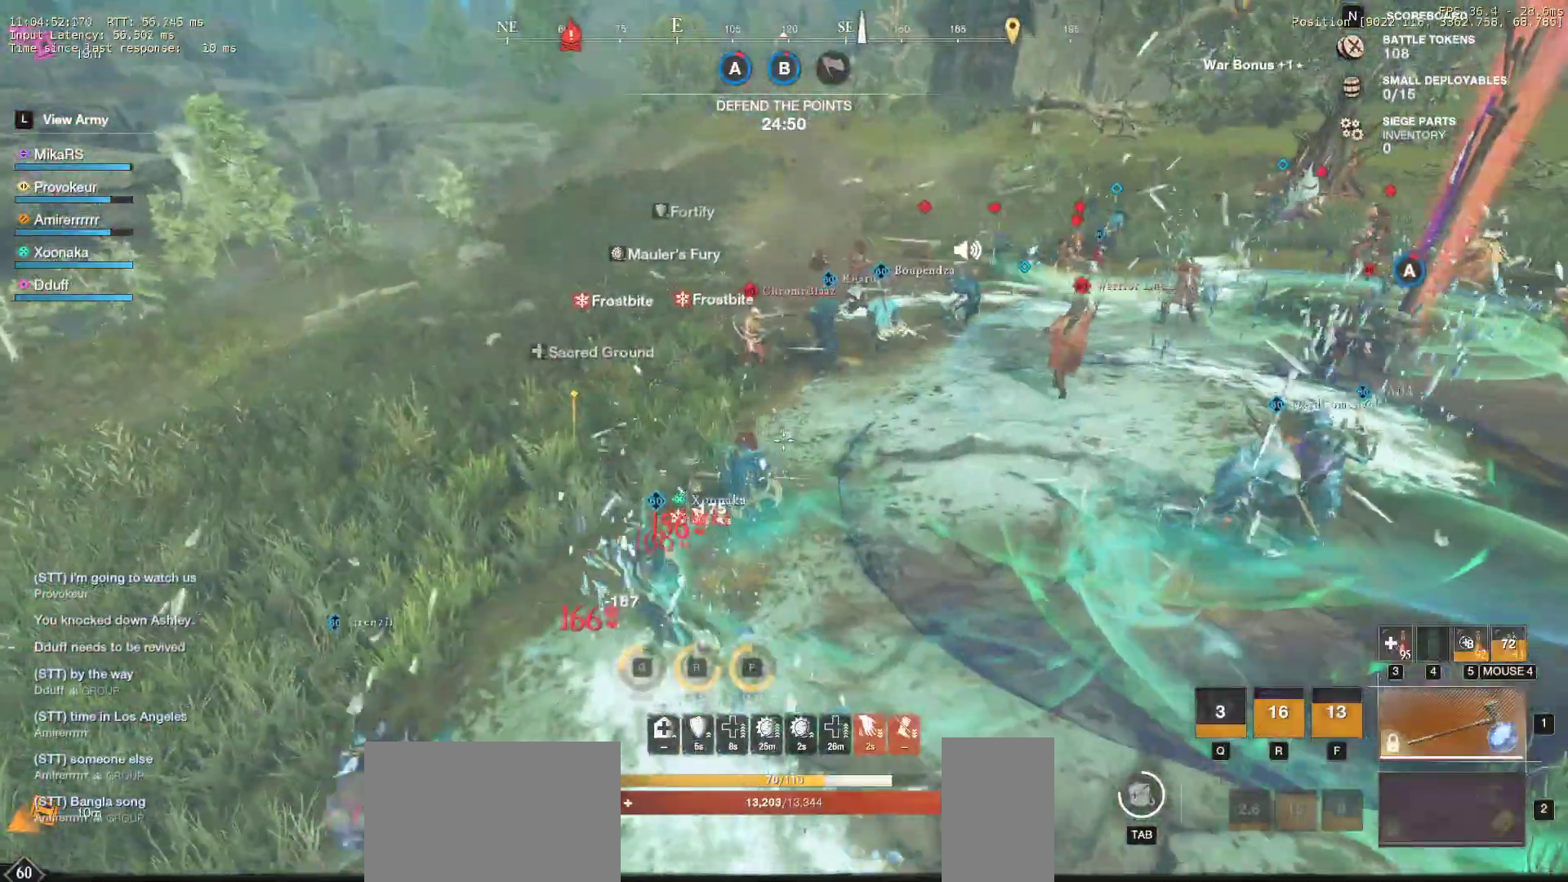
{"keys": ["w"], "mouse": [], "events": []}
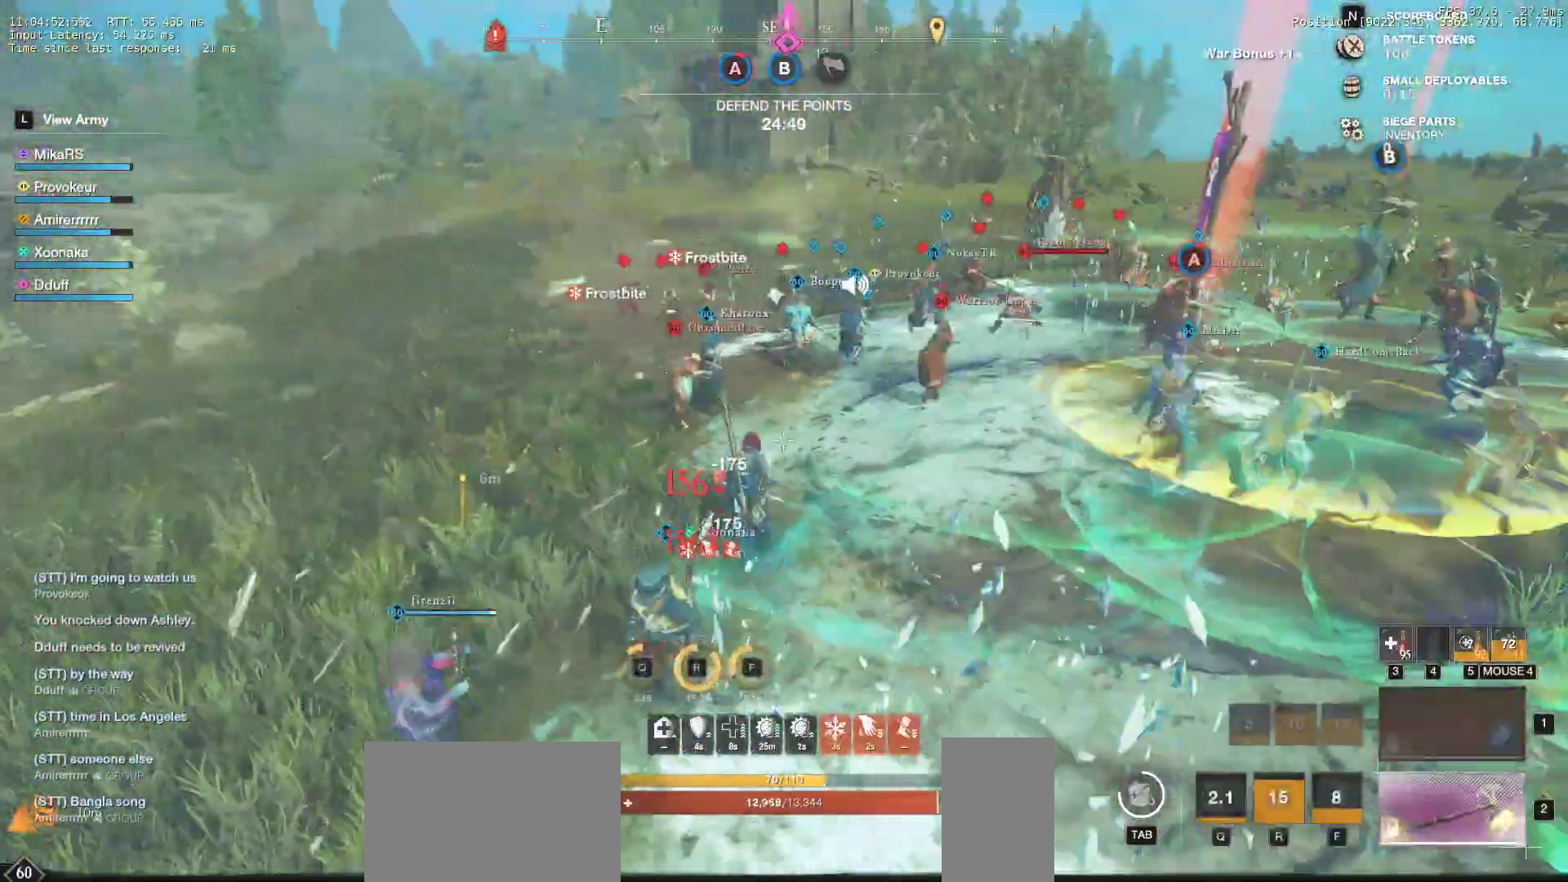
{"keys": ["w"], "mouse": [], "events": []}
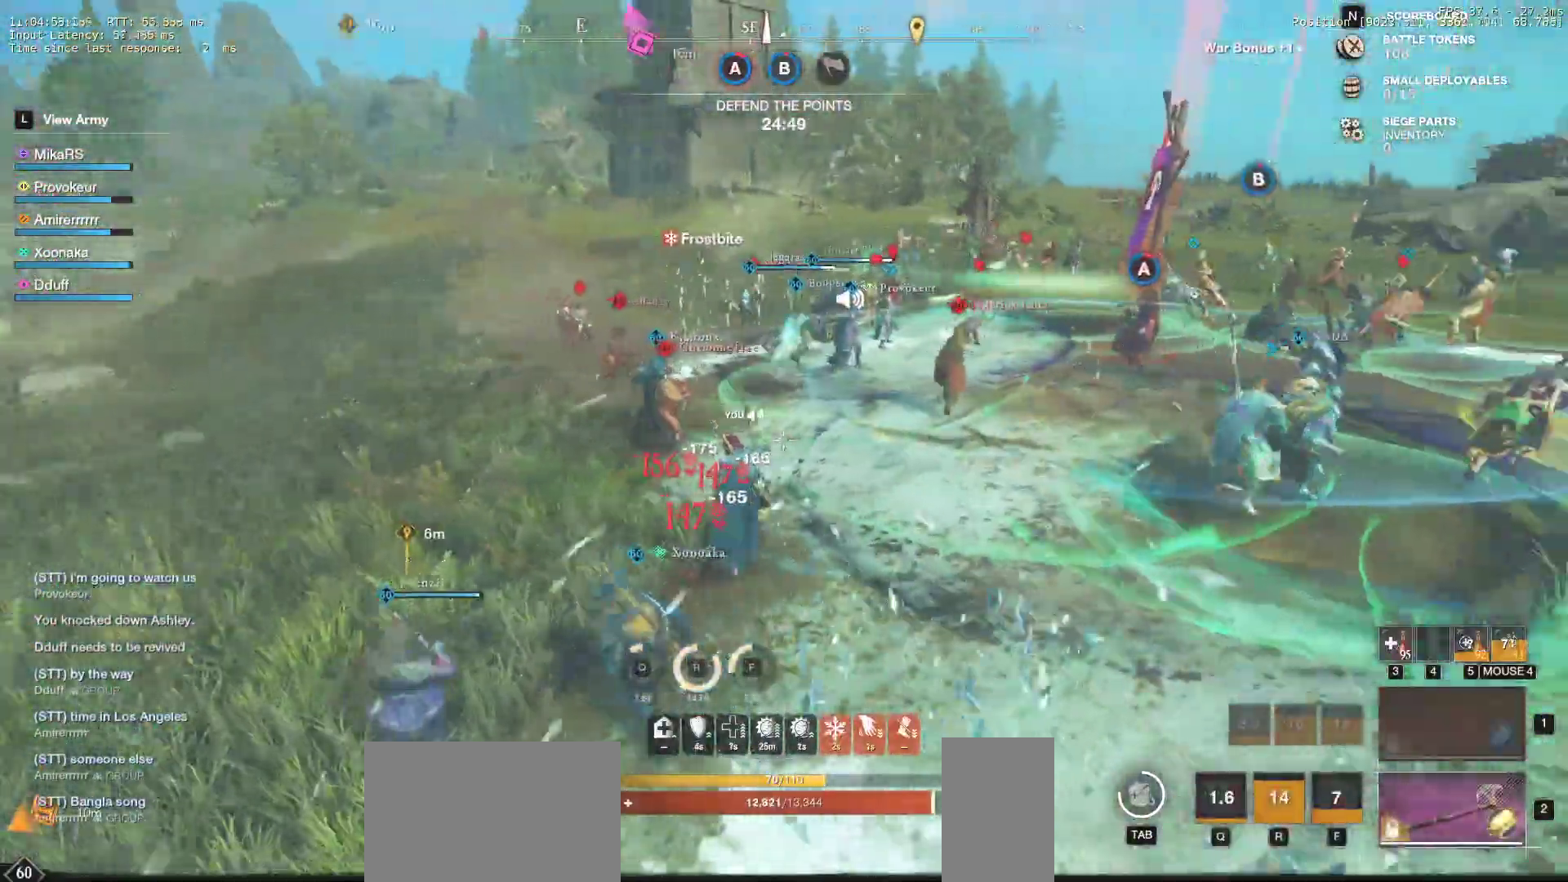
{"keys": ["w"], "mouse": [], "events": []}
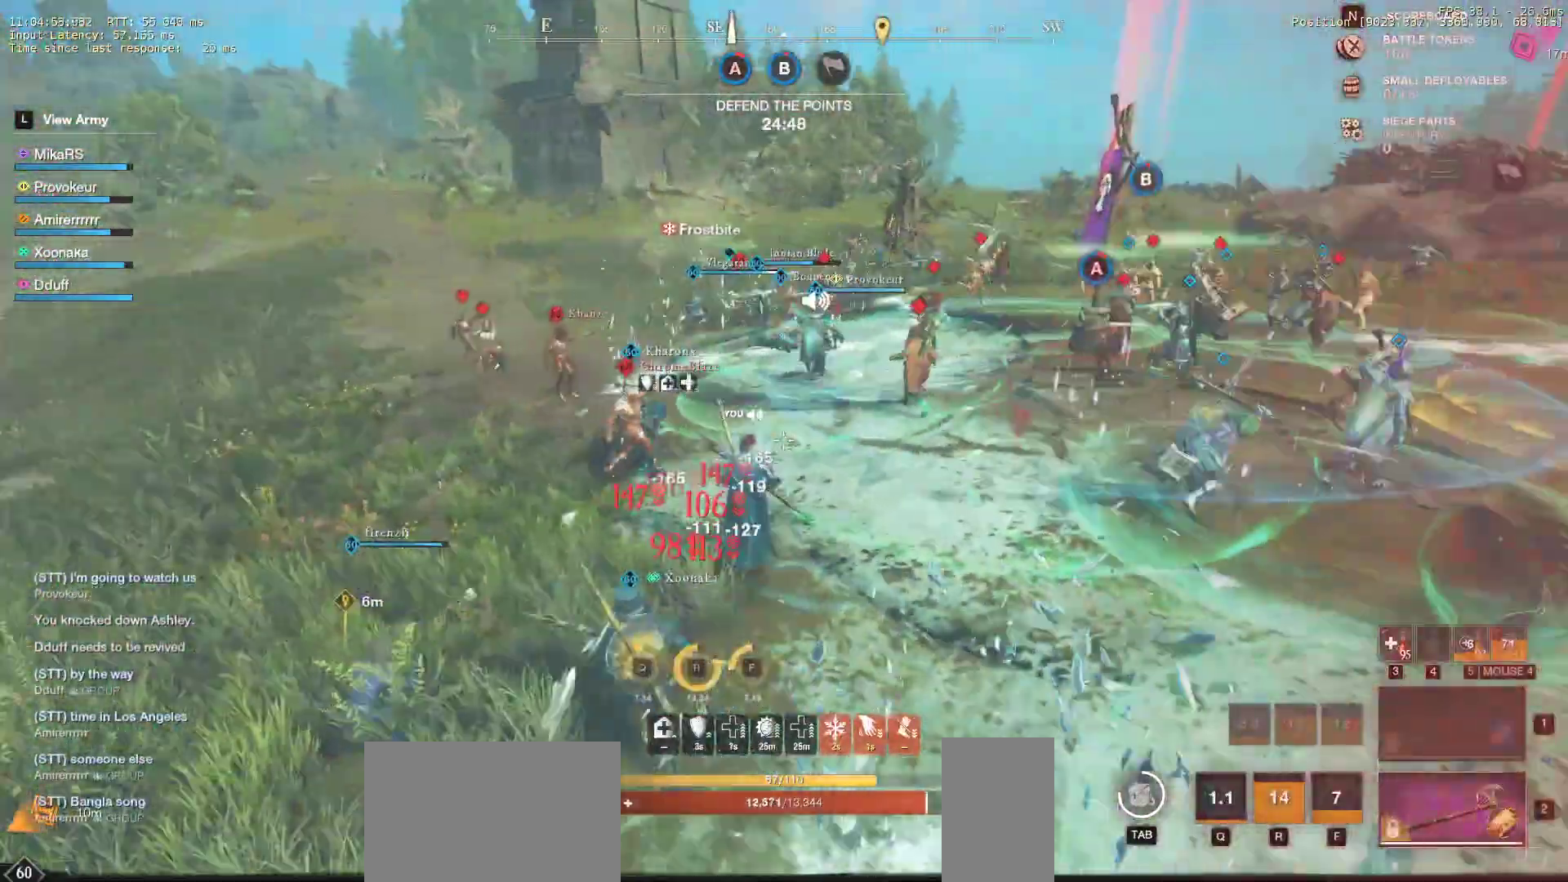
{"keys": ["w"], "mouse": [], "events": []}
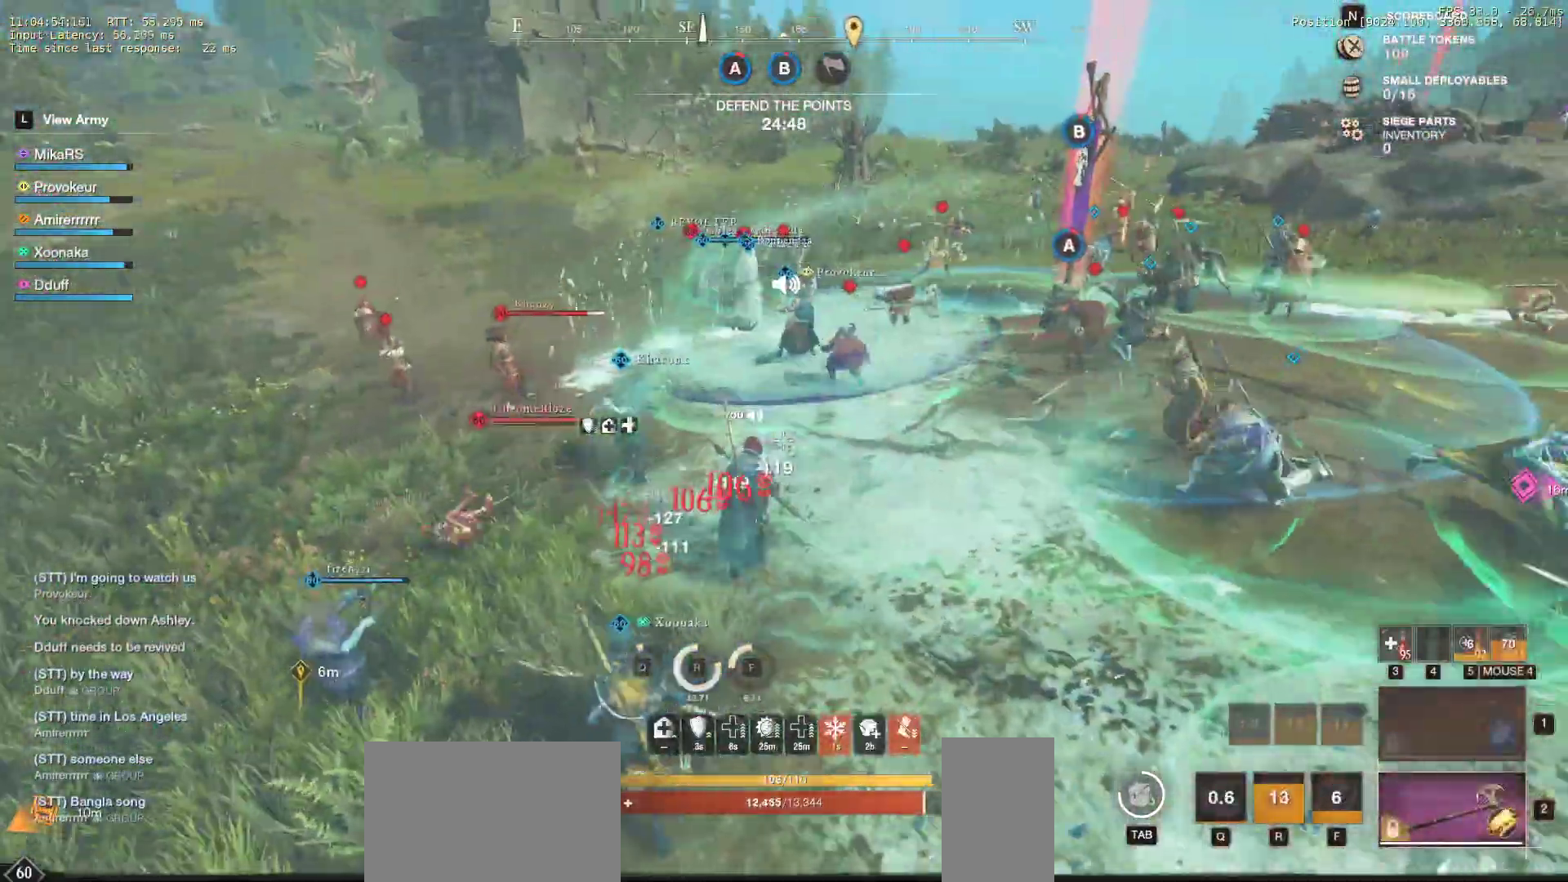
{"keys": ["shift", "w"], "mouse": [], "events": [[467, "shift", "down"]]}
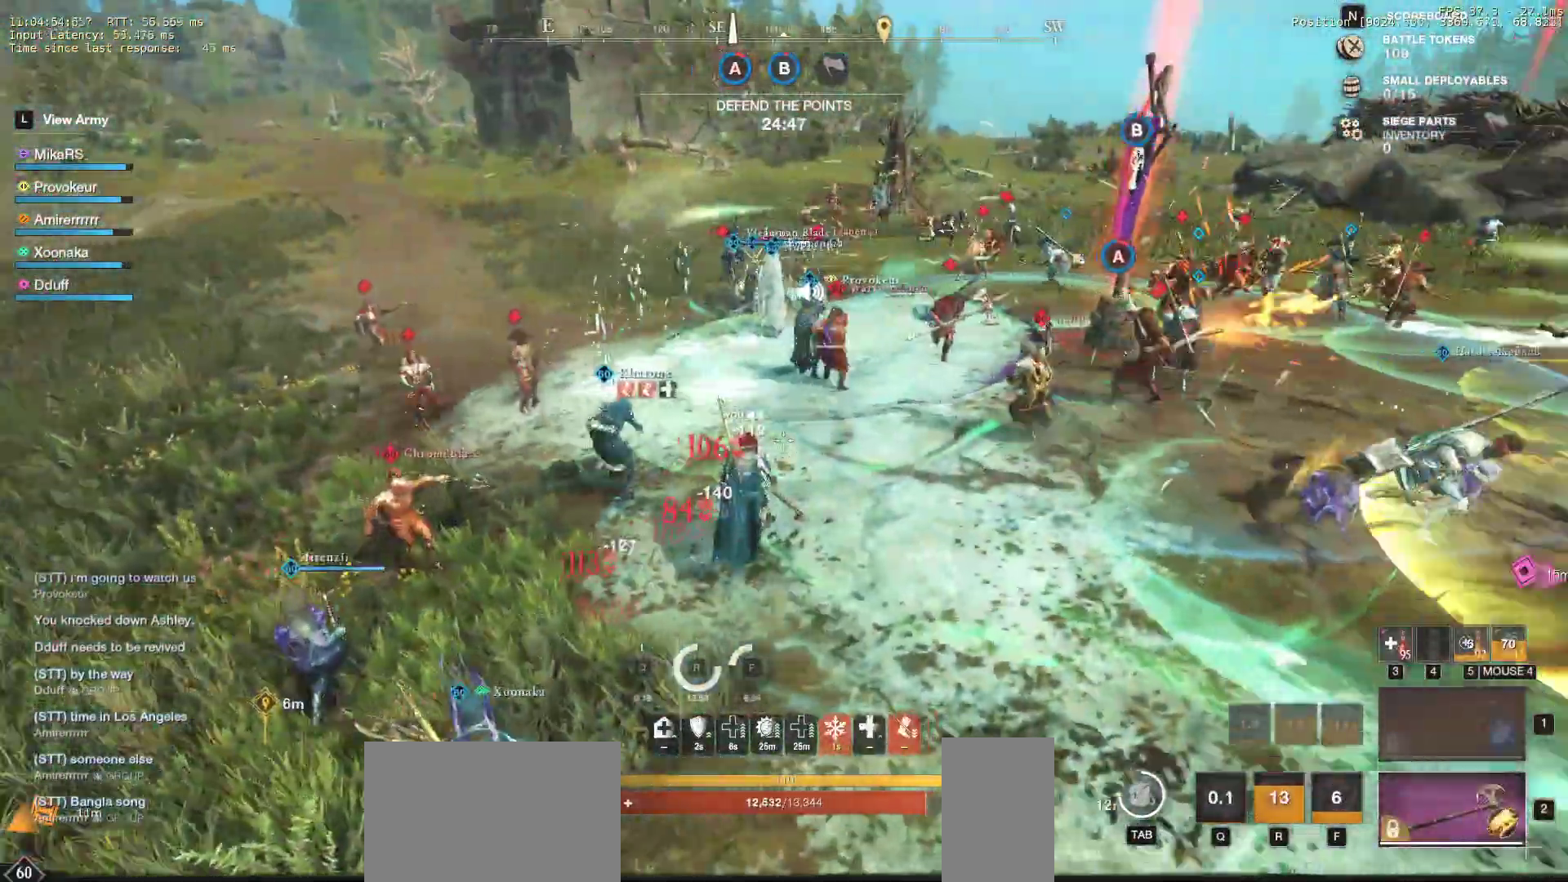
{"keys": ["shift", "w"], "mouse": [], "events": [[117, "shift", "up"], [400, "shift", "down"]]}
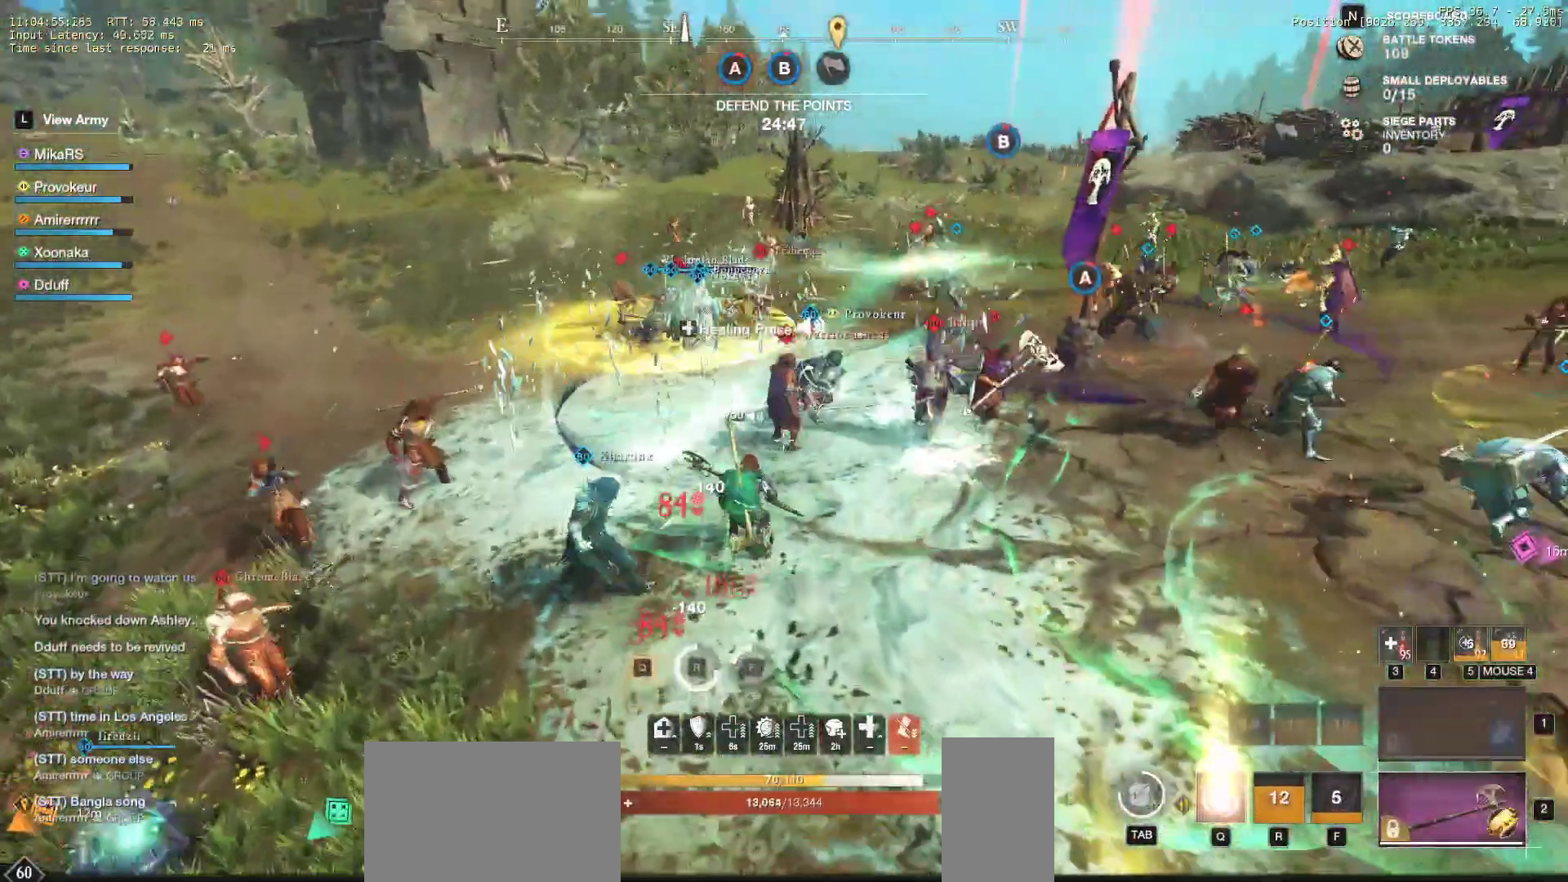
{"keys": ["d"], "mouse": ["left"], "events": [[33, "shift", "up"], [67, "mouse_left", "down"], [117, "w", "up"], [133, "d", "down"], [167, "mouse_left", "up"], [250, "mouse_left", "down"], [350, "mouse_left", "up"], [417, "mouse_left", "down"]]}
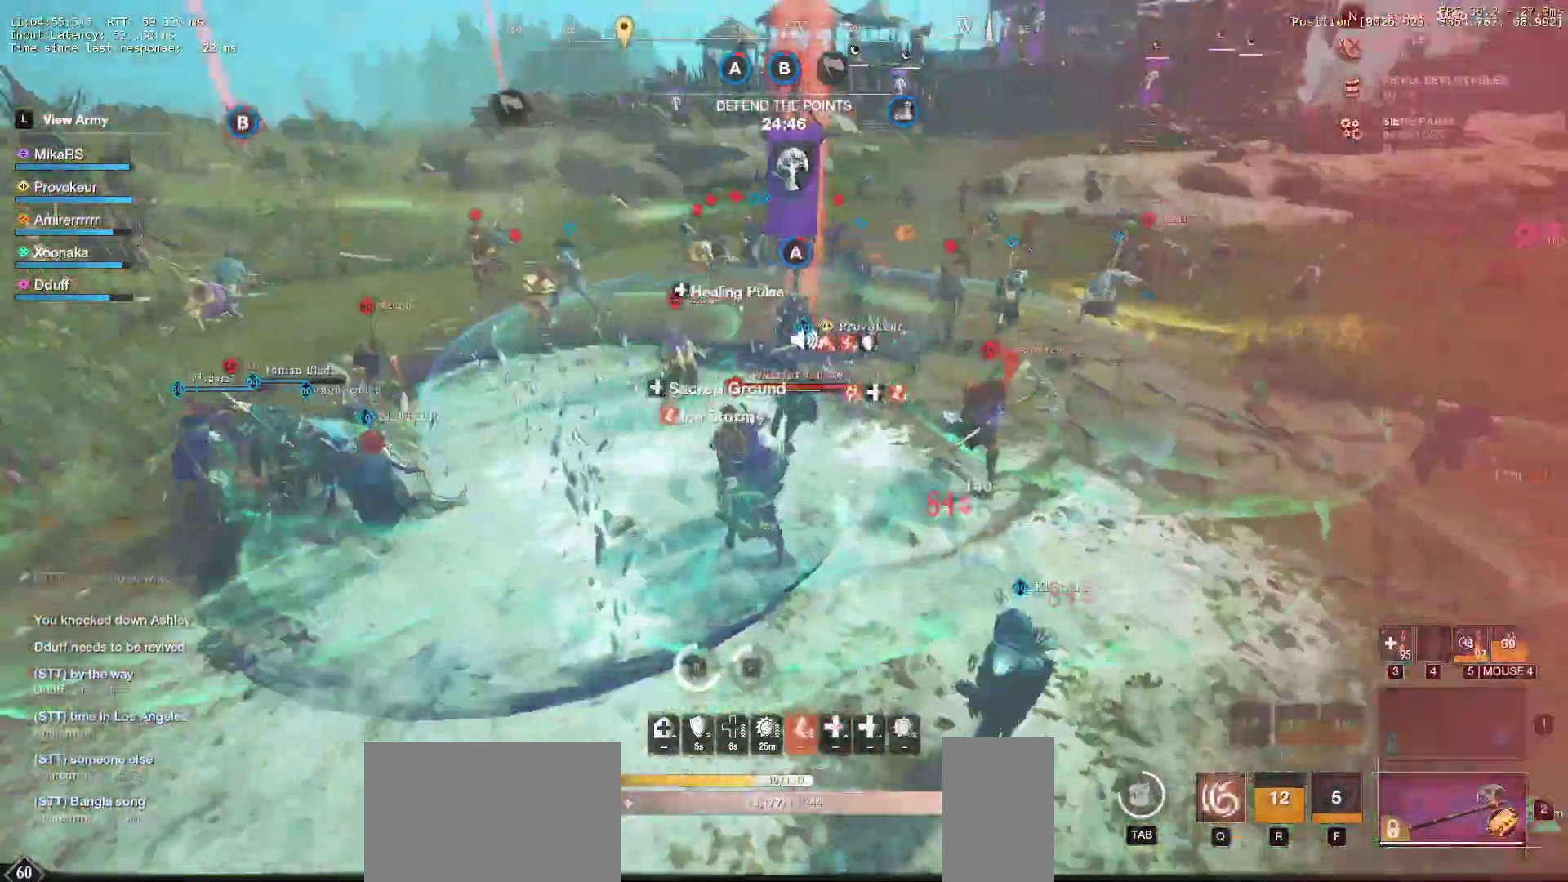
{"keys": ["d", "q", "w"], "mouse": ["left"], "events": [[17, "mouse_left", "up"], [83, "mouse_left", "down"], [117, "w", "down"], [150, "q", "down"], [183, "mouse_left", "up"], [250, "mouse_left", "down"], [267, "q", "up"], [267, "w", "up"], [300, "w", "down"], [317, "q", "down"], [350, "mouse_left", "up"], [417, "mouse_left", "down"], [417, "q", "up"], [417, "w", "up"], [467, "q", "down"], [467, "w", "down"]]}
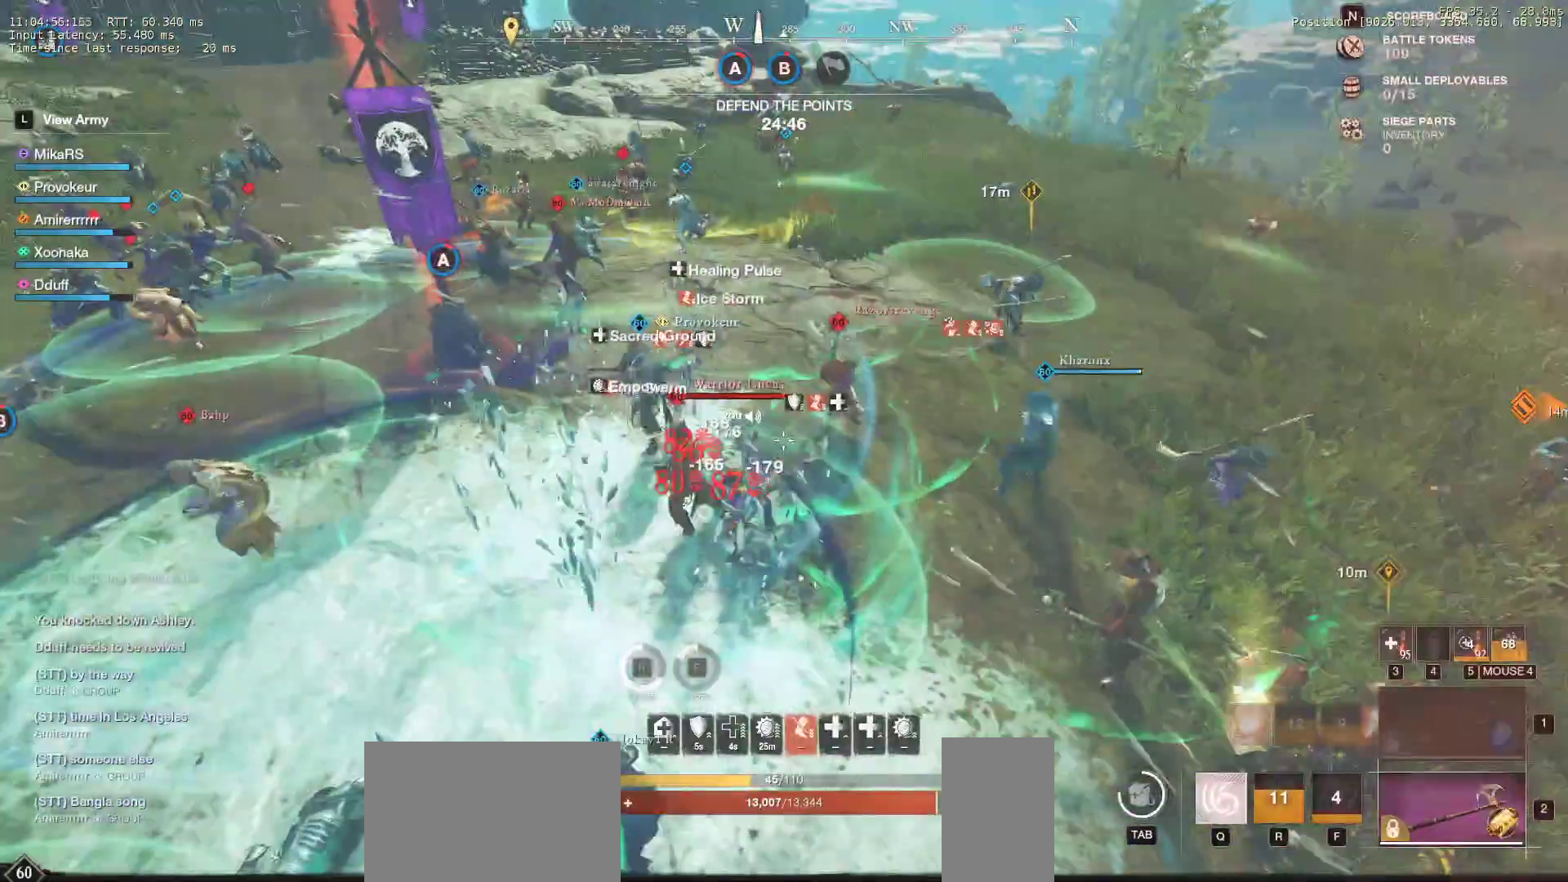
{"keys": ["d", "w"], "mouse": ["left"]}